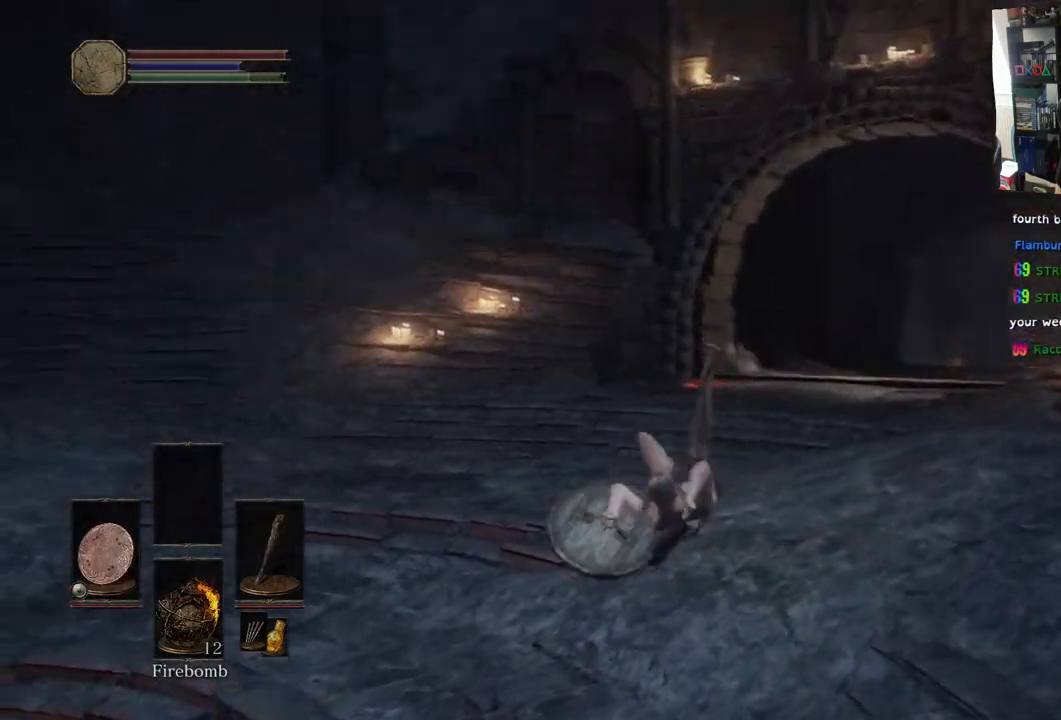
Gameplay with a controller (PlayStation layout); each line is a JSON object with the inputs held at the frame after it. "events" lists button and stick changes between this image and that frame as [ms after this image, input, new state], when the widget could be followed in between.
{"buttons": [], "left_stick": "up-left", "right_stick": "left", "events": [[183, "left_stick", "up-left"]]}
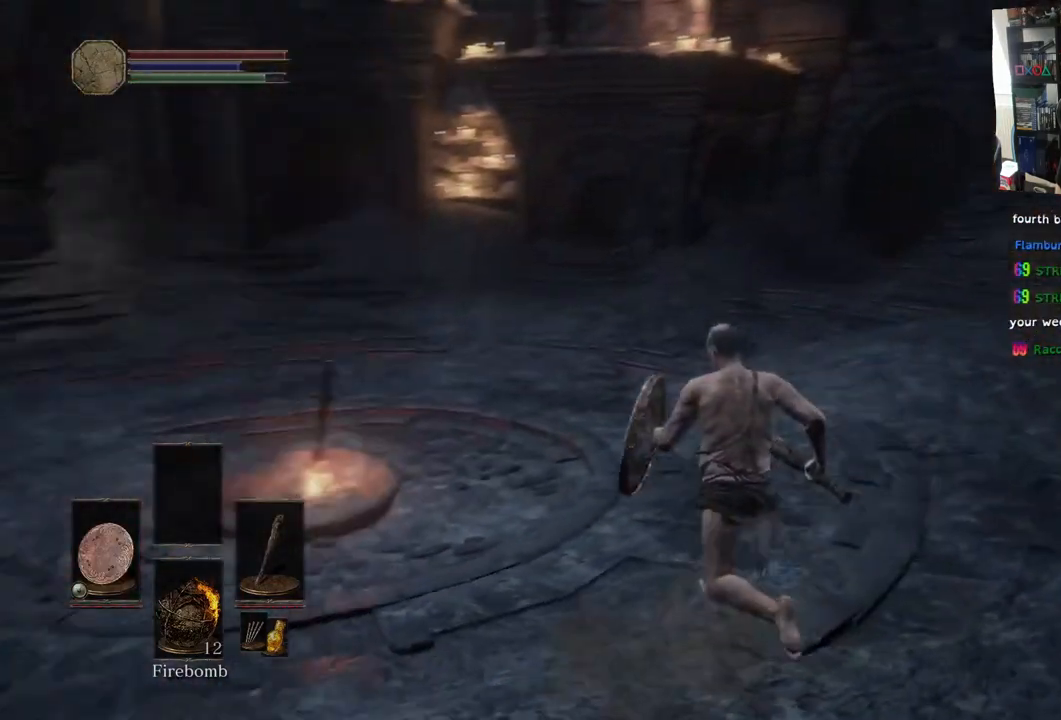
{"buttons": [], "left_stick": "up-left", "right_stick": "center", "events": [[33, "right_stick", "down-left"], [350, "right_stick", "center"]]}
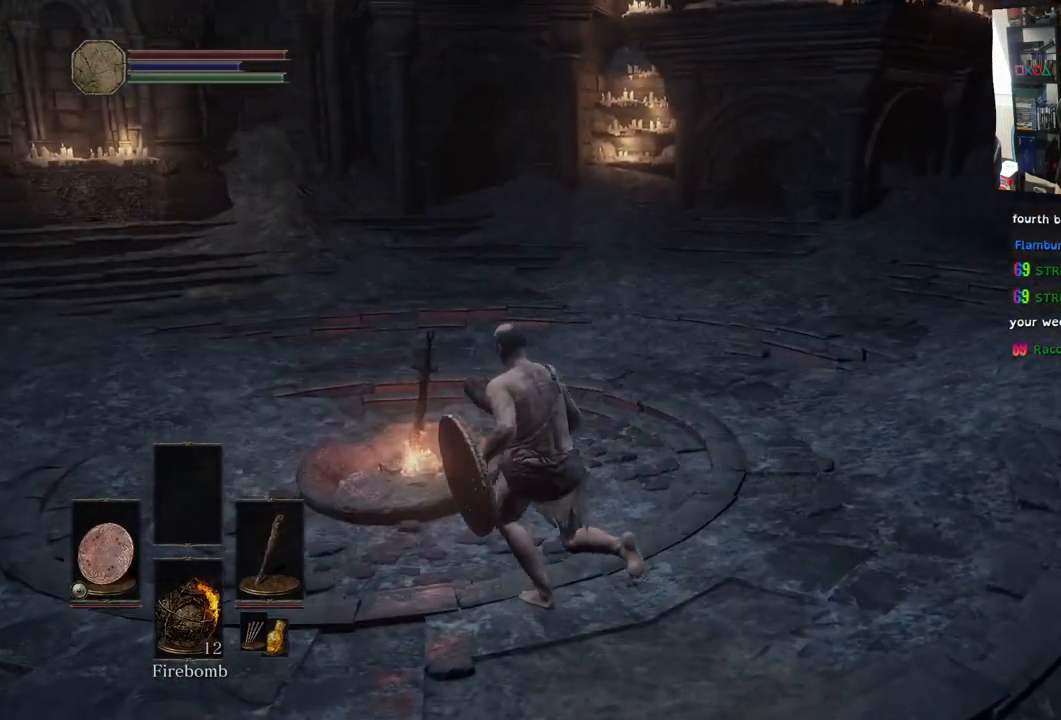
{"buttons": [], "left_stick": "up", "right_stick": "center", "events": [[183, "right_stick", "left"], [433, "left_stick", "up"], [433, "right_stick", "center"]]}
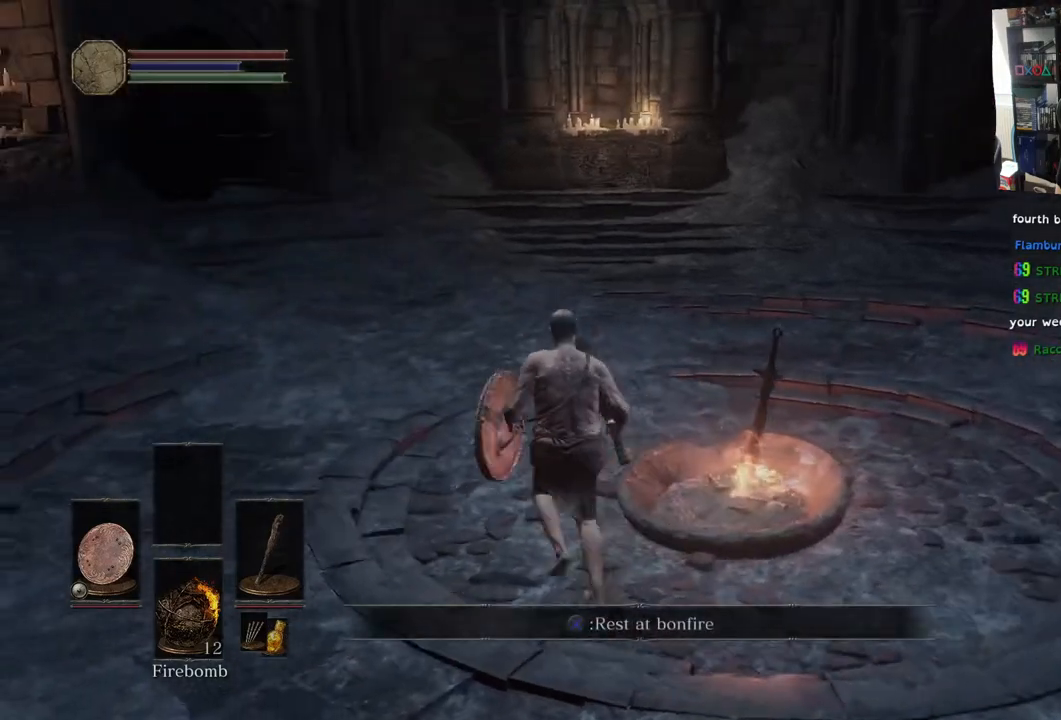
{"buttons": [], "left_stick": "up", "right_stick": "right", "events": [[133, "right_stick", "left"], [317, "right_stick", "down-left"], [433, "right_stick", "right"]]}
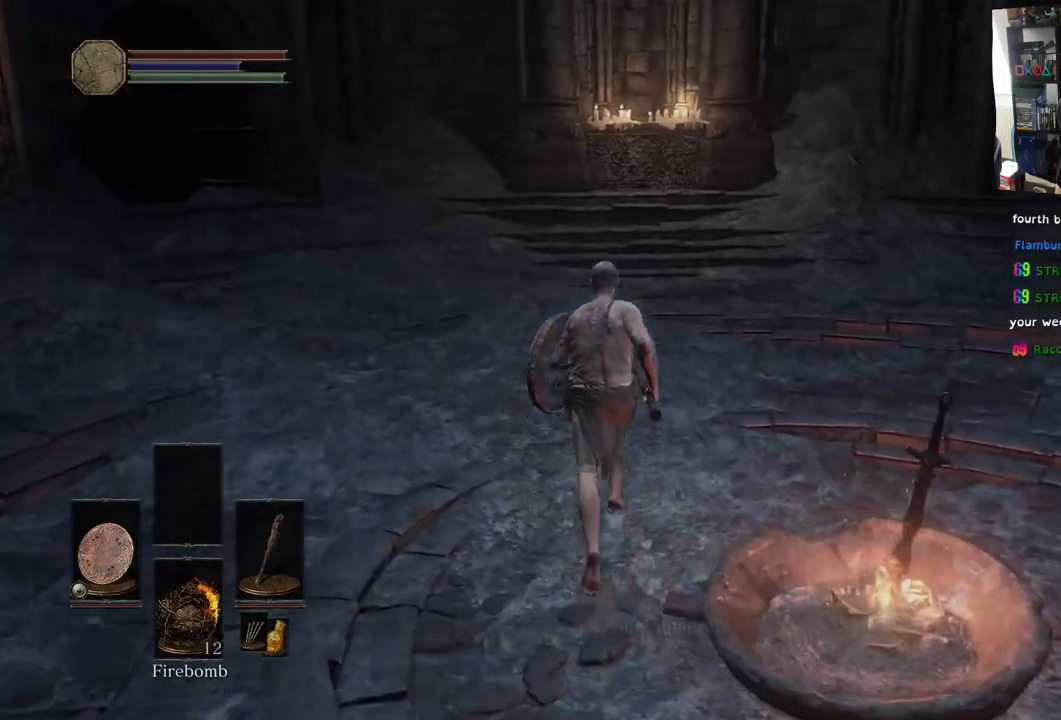
{"buttons": [], "left_stick": "up-left", "right_stick": "center", "events": [[350, "left_stick", "up-left"], [500, "right_stick", "center"]]}
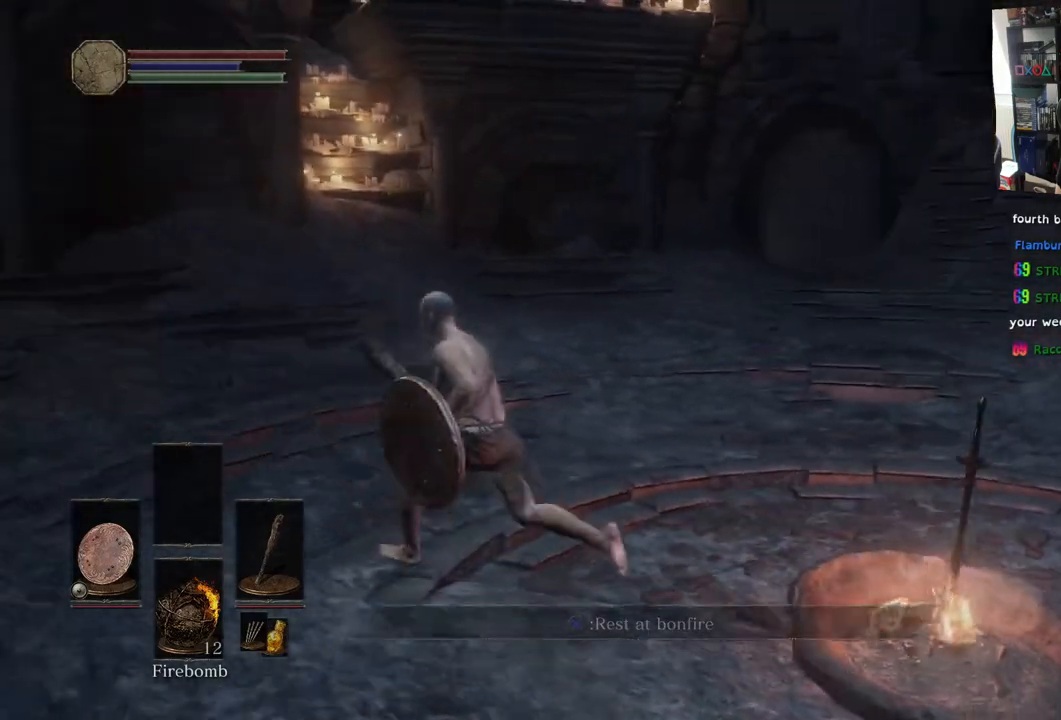
{"buttons": [], "left_stick": "right", "right_stick": "right", "events": [[67, "left_stick", "down-left"], [117, "left_stick", "down"], [117, "right_stick", "right"], [217, "left_stick", "down-right"], [500, "left_stick", "right"]]}
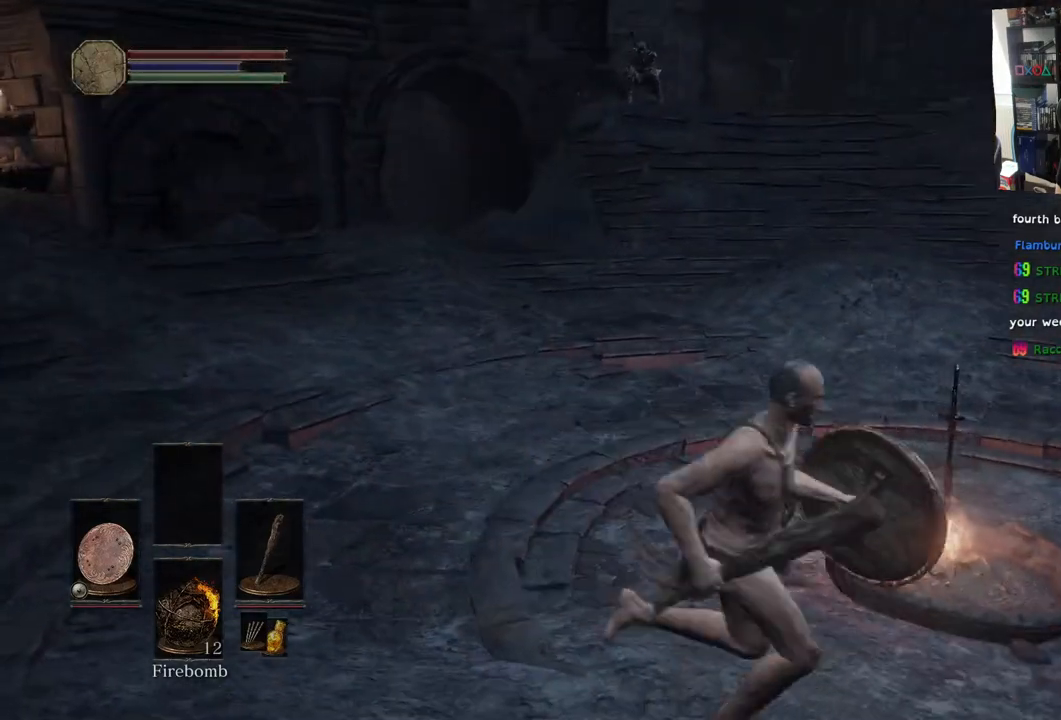
{"buttons": [], "left_stick": "up-right", "right_stick": "center", "events": [[100, "right_stick", "center"], [467, "left_stick", "up-right"]]}
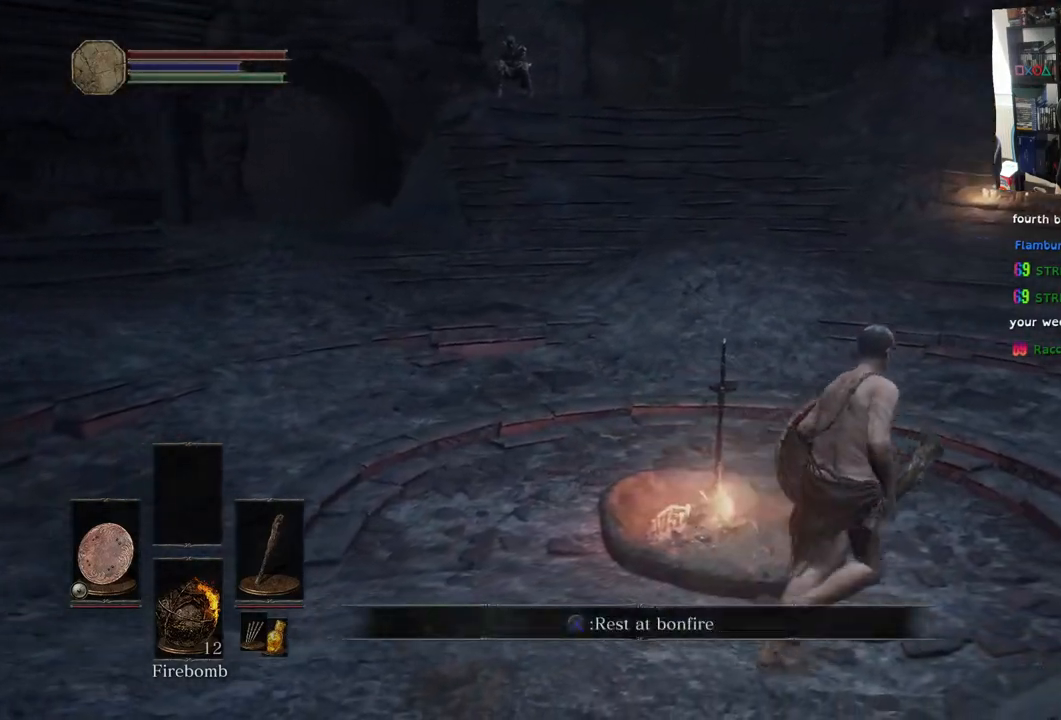
{"buttons": [], "left_stick": "up", "right_stick": "up-right", "events": [[117, "left_stick", "up"], [200, "right_stick", "up"], [433, "right_stick", "up-right"]]}
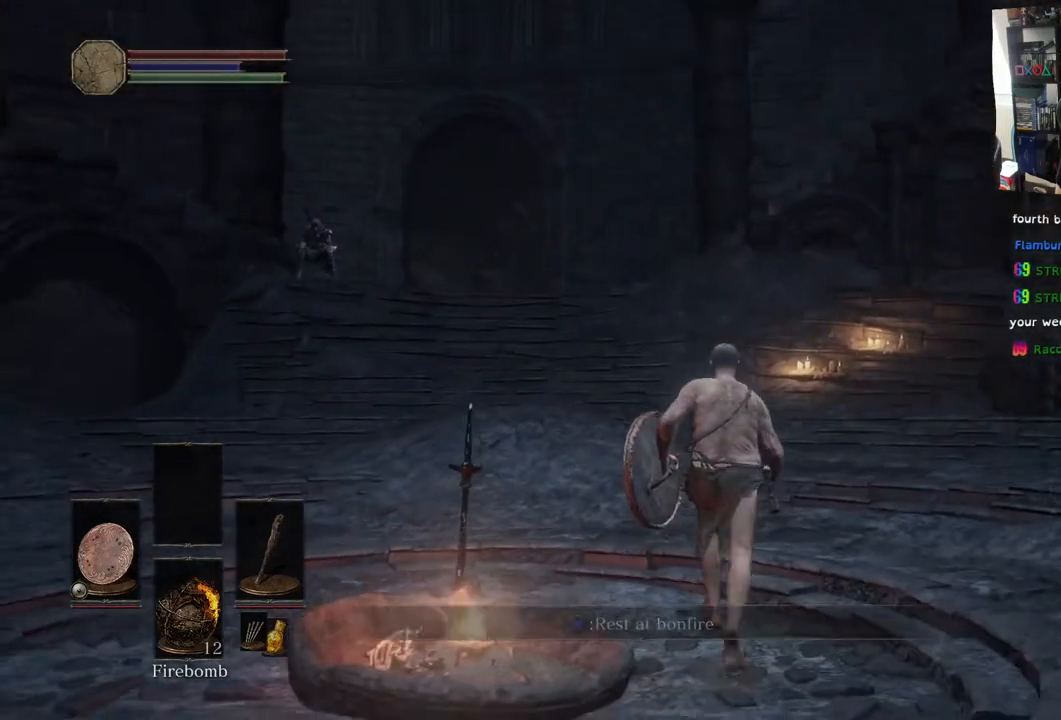
{"buttons": [], "left_stick": "up", "right_stick": "up-right", "events": [[183, "right_stick", "center"], [383, "right_stick", "up-right"]]}
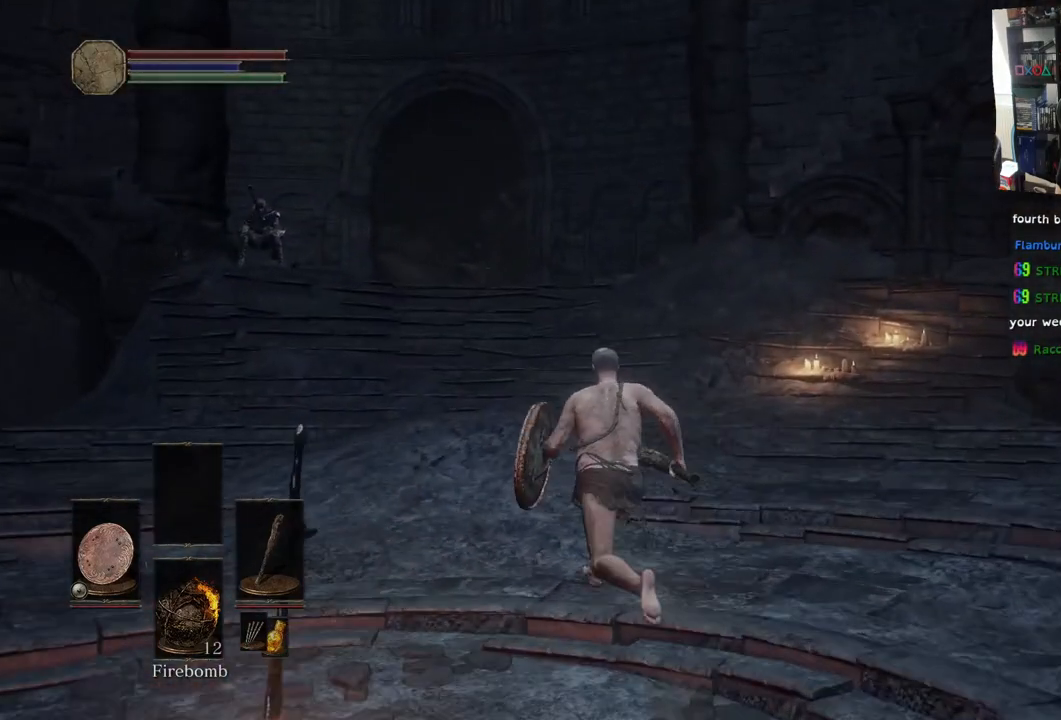
{"buttons": [], "left_stick": "up-right", "right_stick": "left", "events": [[100, "right_stick", "center"], [250, "right_stick", "left"], [400, "left_stick", "up-right"]]}
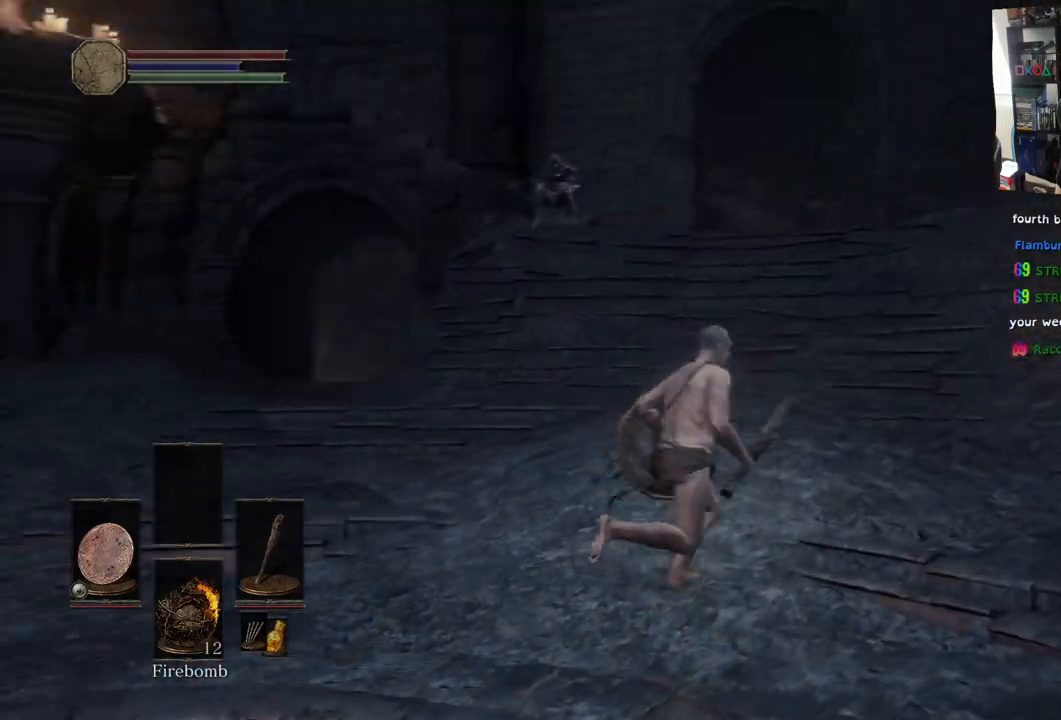
{"buttons": [], "left_stick": "left", "right_stick": "left", "events": [[50, "left_stick", "down-right"], [250, "left_stick", "down-left"], [333, "left_stick", "left"]]}
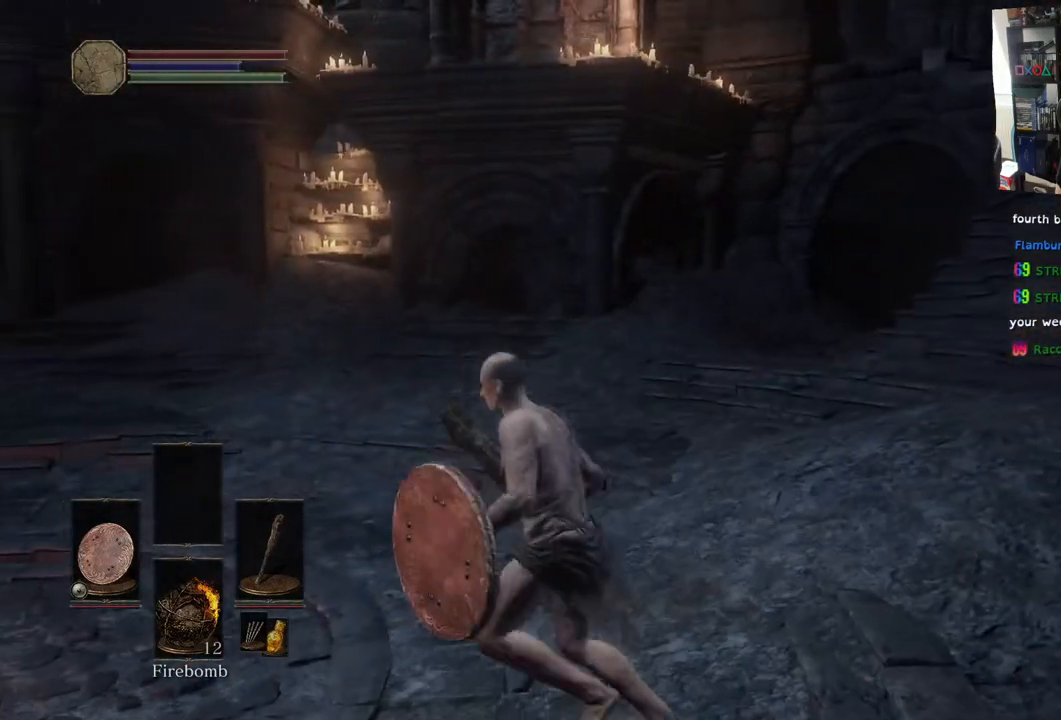
{"buttons": [], "left_stick": "up", "right_stick": "center", "events": [[33, "left_stick", "up-left"], [383, "right_stick", "center"], [417, "left_stick", "up"]]}